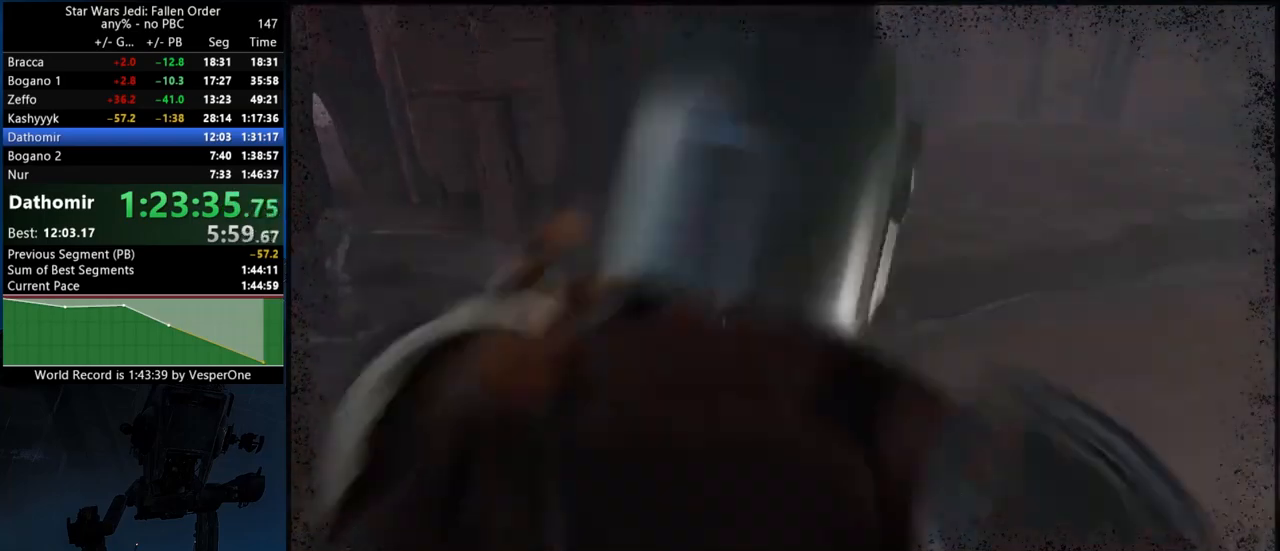
Gameplay with a controller (Xbox layout); each line is a JSON object with the inputs held at the frame after it (dt_ms = milliseconds from this image to that frame). "button_events" lists button changes between this image and that frame as [ms after this image, input, new state], when the widget could be followed in between (sticks are given only as held states). This document gives stick clicks only as held states, not as events.
{"dt_ms": 500, "buttons": [], "left_stick": "up", "right_stick": "center", "button_events": [[33, "A", "down"], [100, "A", "up"]]}
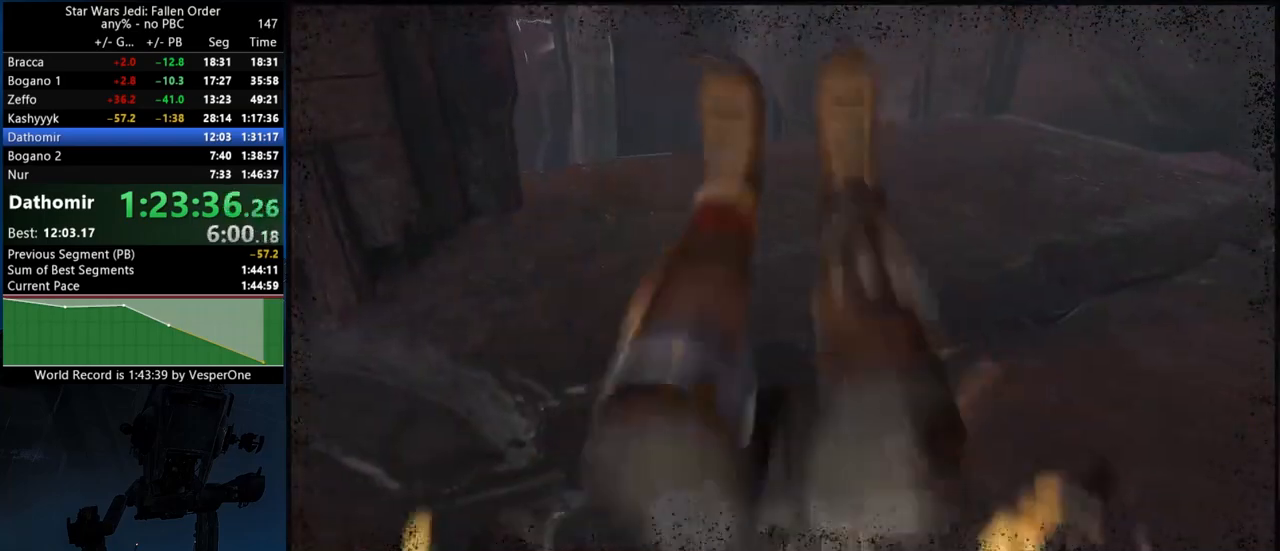
{"dt_ms": 500, "buttons": [], "left_stick": "up", "right_stick": "up-right", "button_events": []}
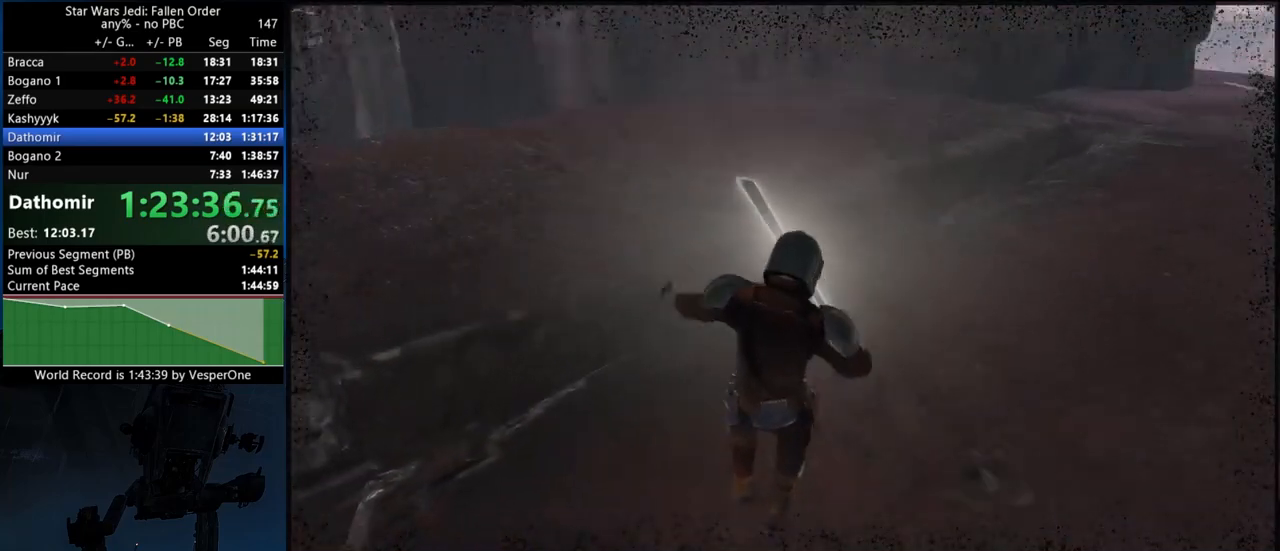
{"dt_ms": 500, "buttons": [], "left_stick": "up", "right_stick": "center", "button_events": []}
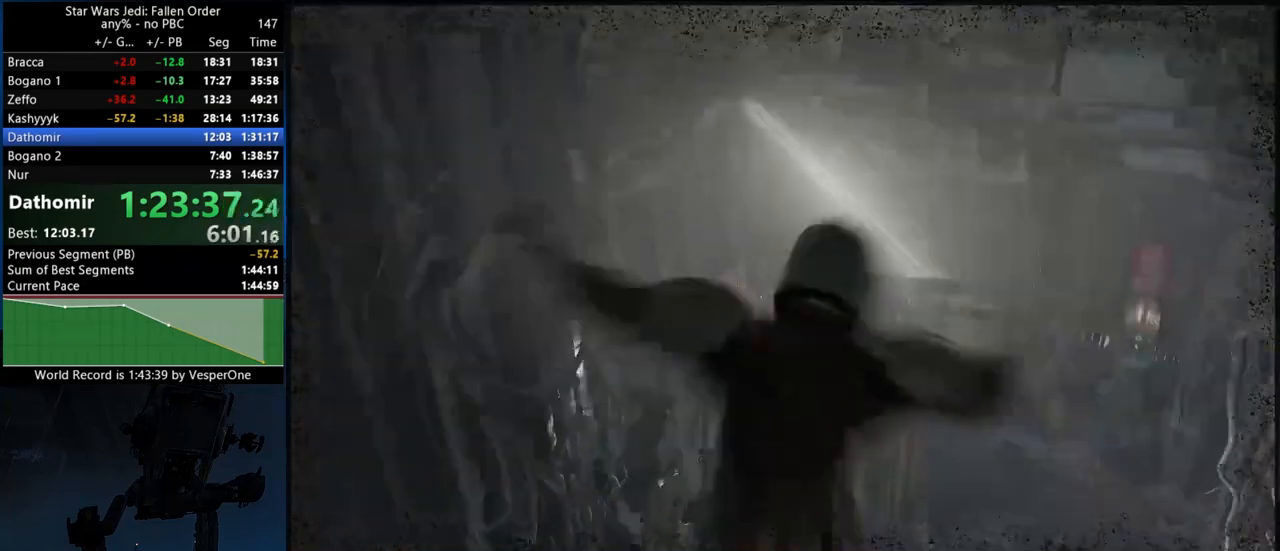
{"dt_ms": 500, "buttons": ["Y"], "left_stick": "up", "right_stick": "center", "button_events": [[17, "Y", "down"], [300, "Y", "up"], [417, "Y", "down"]]}
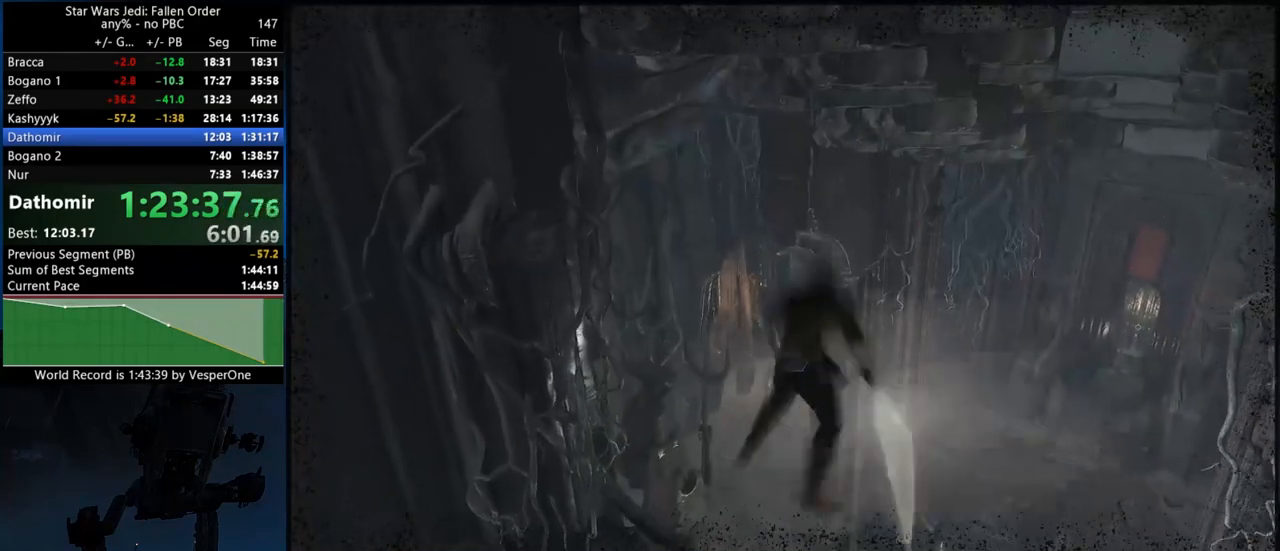
{"dt_ms": 500, "buttons": [], "left_stick": "up", "right_stick": "center", "button_events": [[417, "Y", "up"]]}
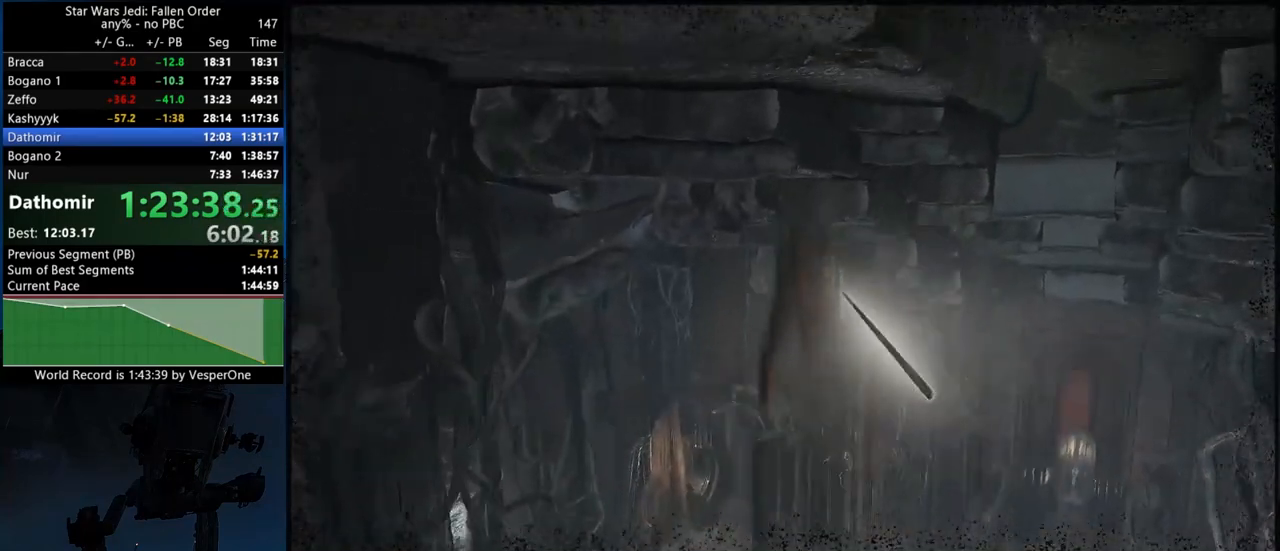
{"dt_ms": 500, "buttons": ["Y"], "left_stick": "up", "right_stick": "center", "button_events": [[417, "Y", "down"]]}
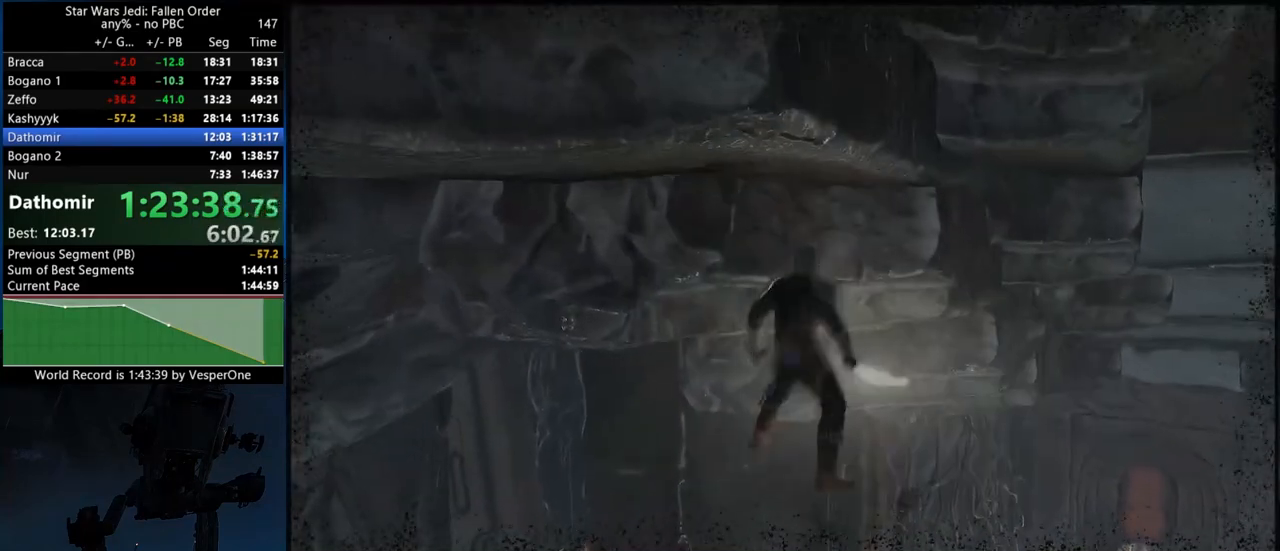
{"dt_ms": 500, "buttons": [], "left_stick": "up", "right_stick": "center", "button_events": [[417, "Y", "up"]]}
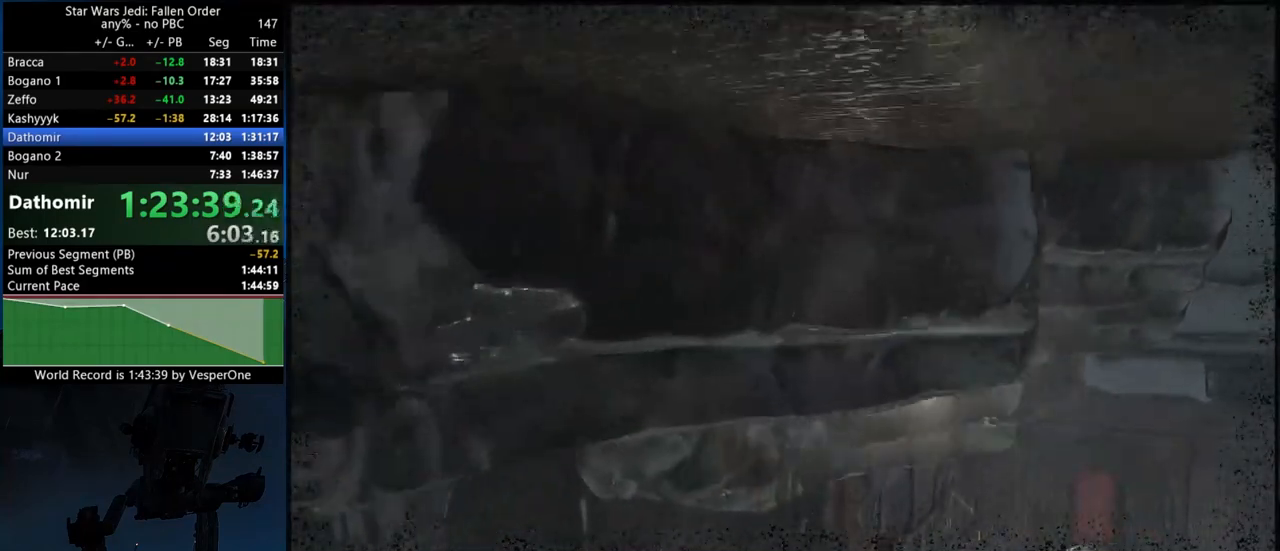
{"dt_ms": 500, "buttons": ["Y"], "left_stick": "up", "right_stick": "center", "button_events": [[350, "Y", "down"]]}
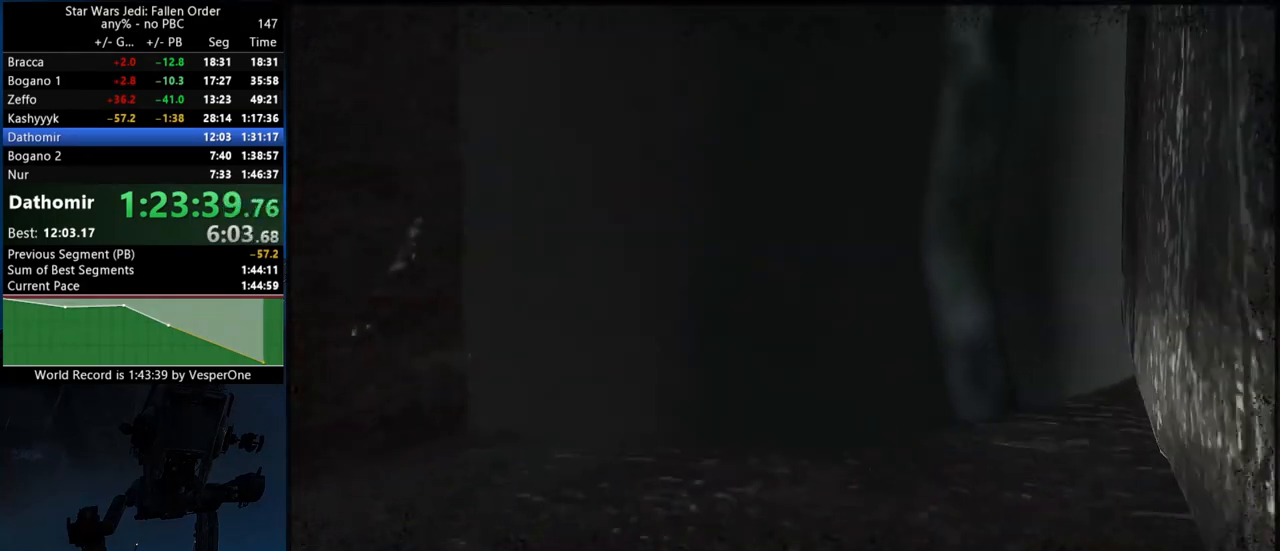
{"dt_ms": 500, "buttons": [], "left_stick": "up", "right_stick": "center", "button_events": [[500, "Y", "up"]]}
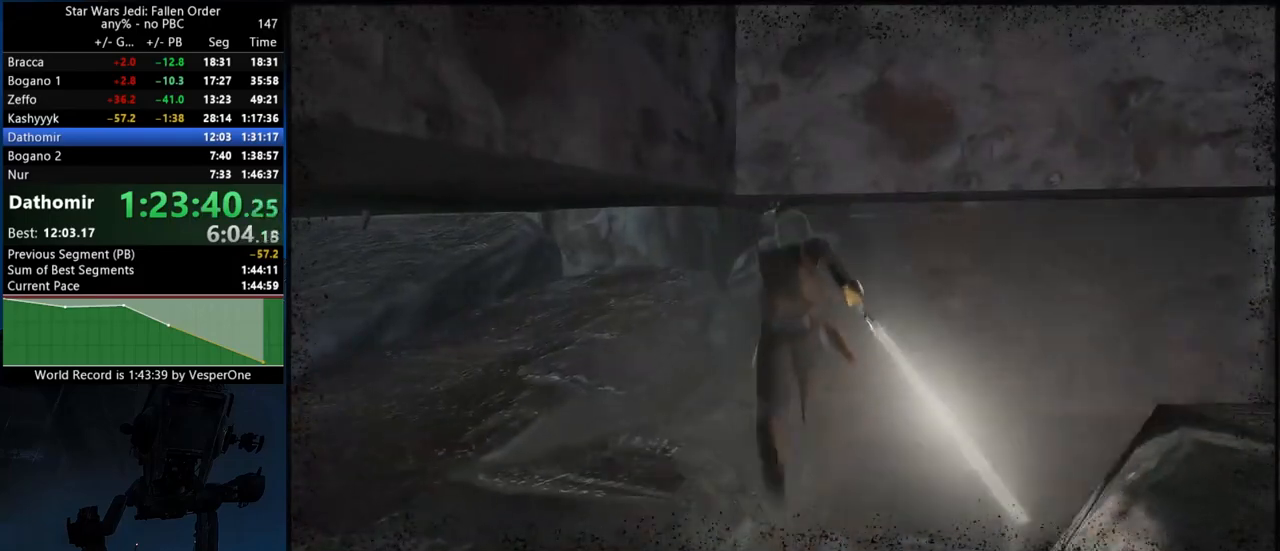
{"dt_ms": 500, "buttons": [], "left_stick": "up", "right_stick": "center", "button_events": [[333, "B", "down"], [433, "B", "up"]]}
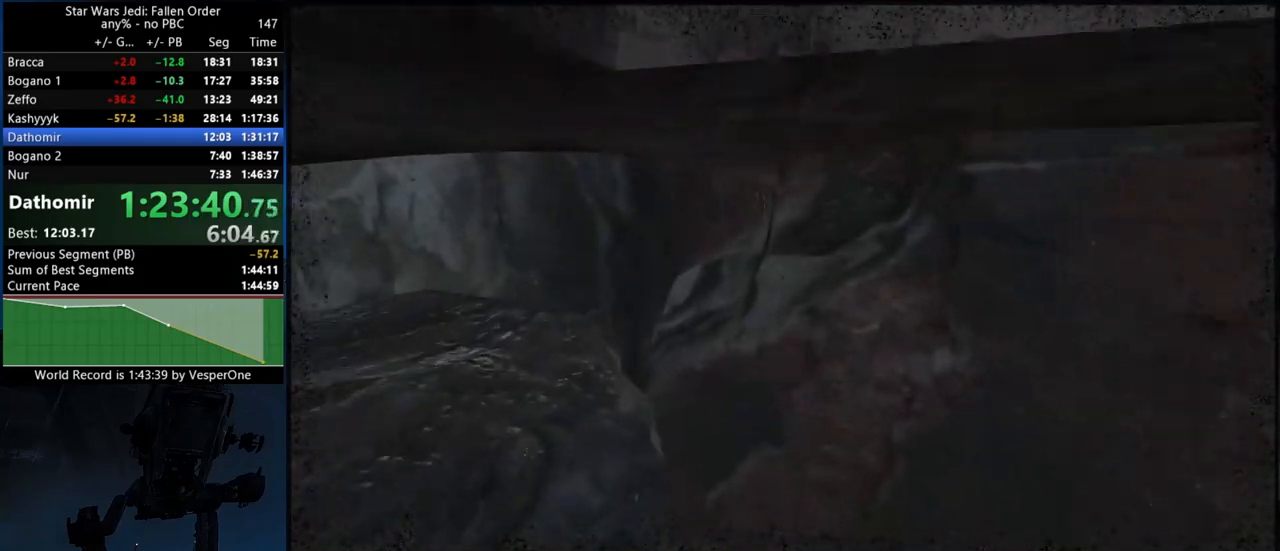
{"dt_ms": 500, "buttons": [], "left_stick": "up", "right_stick": "center", "button_events": [[83, "A", "down"], [300, "A", "up"]]}
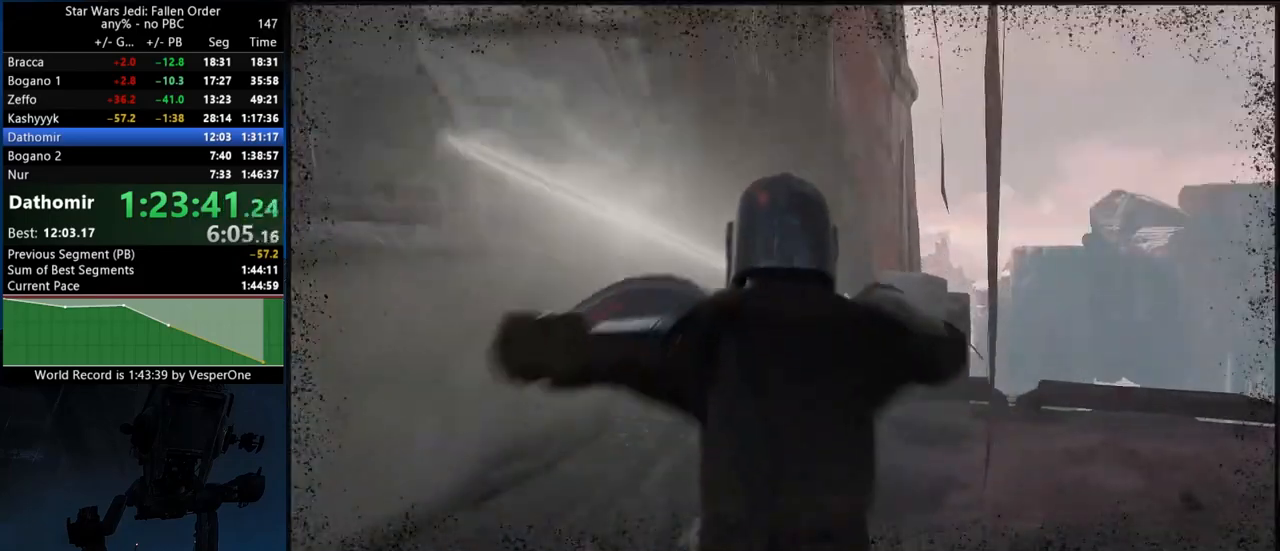
{"dt_ms": 500, "buttons": [], "left_stick": "up", "right_stick": "center", "button_events": [[133, "A", "down"], [233, "A", "up"], [433, "X", "down"], [500, "X", "up"]]}
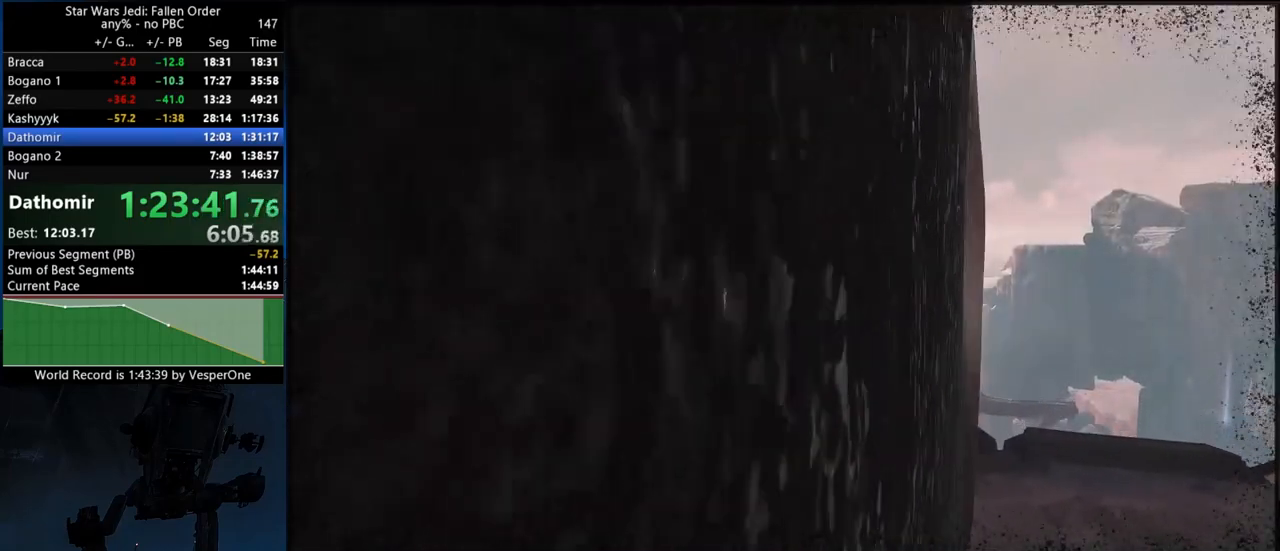
{"dt_ms": 500, "buttons": [], "left_stick": "up", "right_stick": "center", "button_events": [[133, "A", "down"], [233, "A", "up"], [333, "X", "down"], [450, "X", "up"]]}
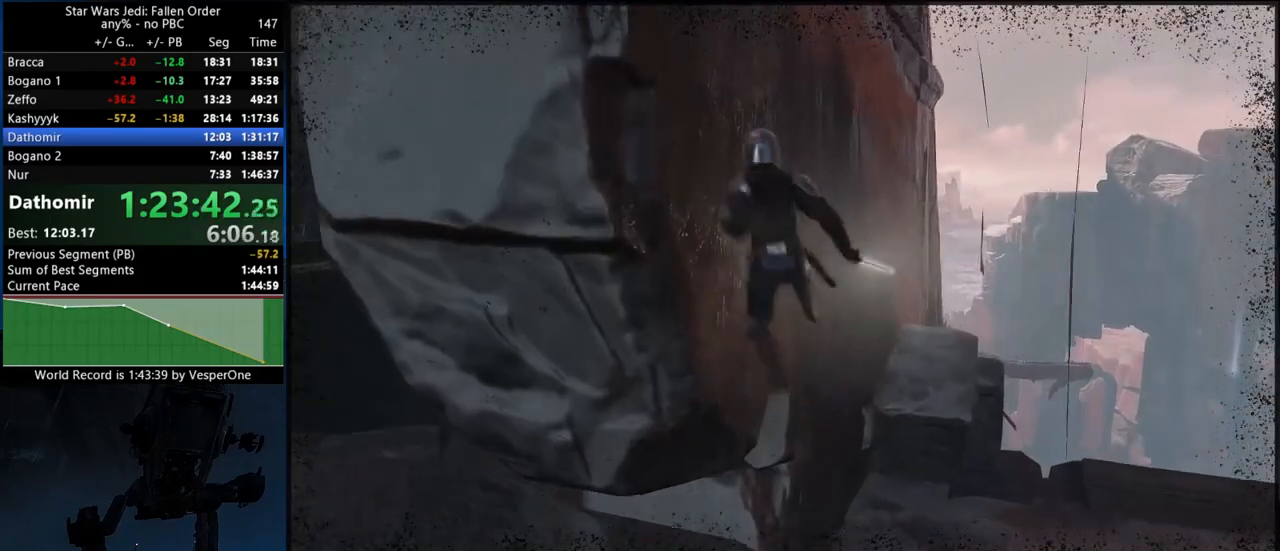
{"dt_ms": 500, "buttons": [], "left_stick": "up-left", "right_stick": "center", "button_events": [[167, "A", "down"], [267, "A", "up"], [400, "X", "down"], [500, "X", "up"]]}
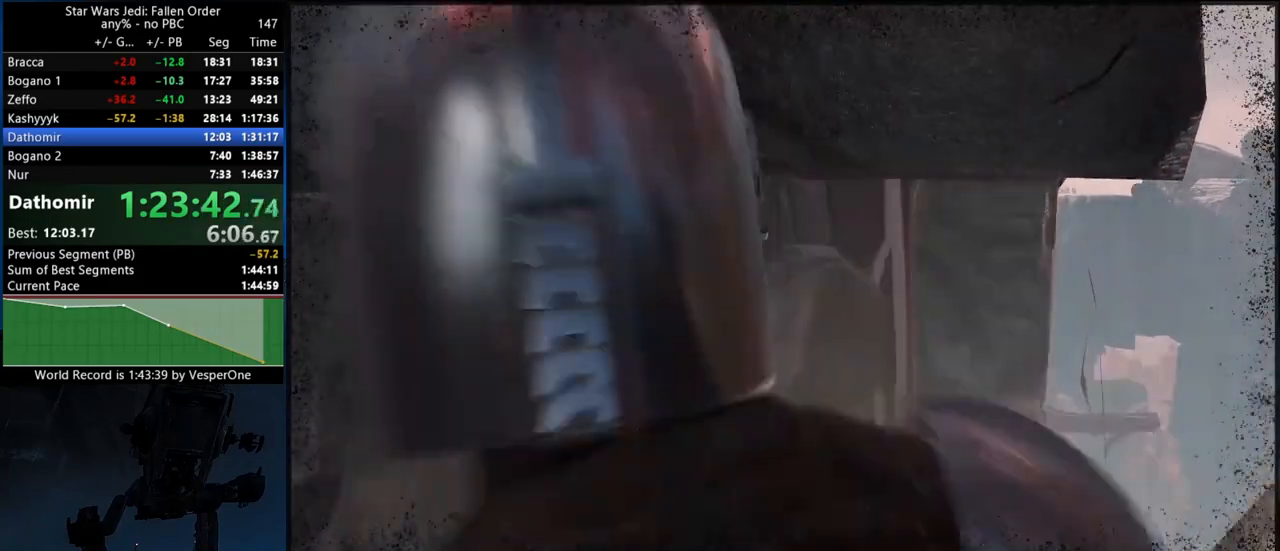
{"dt_ms": 500, "buttons": [], "left_stick": "up-left", "right_stick": "center", "button_events": [[250, "A", "down"], [250, "X", "down"], [433, "A", "up"], [433, "X", "up"]]}
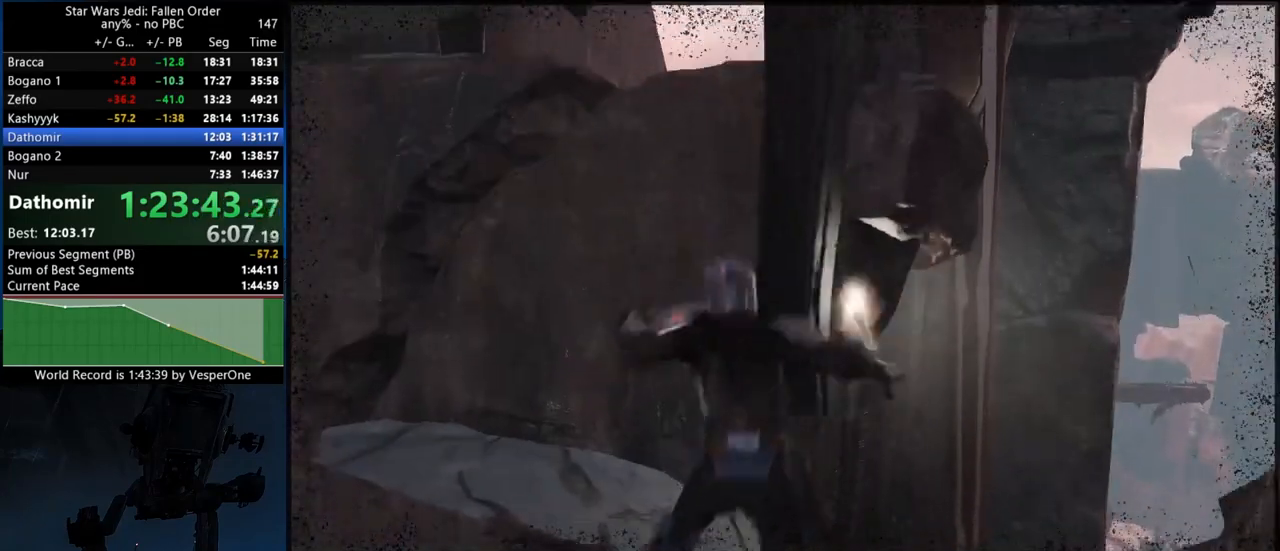
{"dt_ms": 500, "buttons": ["A", "X"], "left_stick": "up", "right_stick": "center", "button_events": [[17, "A", "down"], [17, "X", "down"], [200, "A", "up"], [200, "X", "up"], [400, "A", "down"], [417, "X", "down"]]}
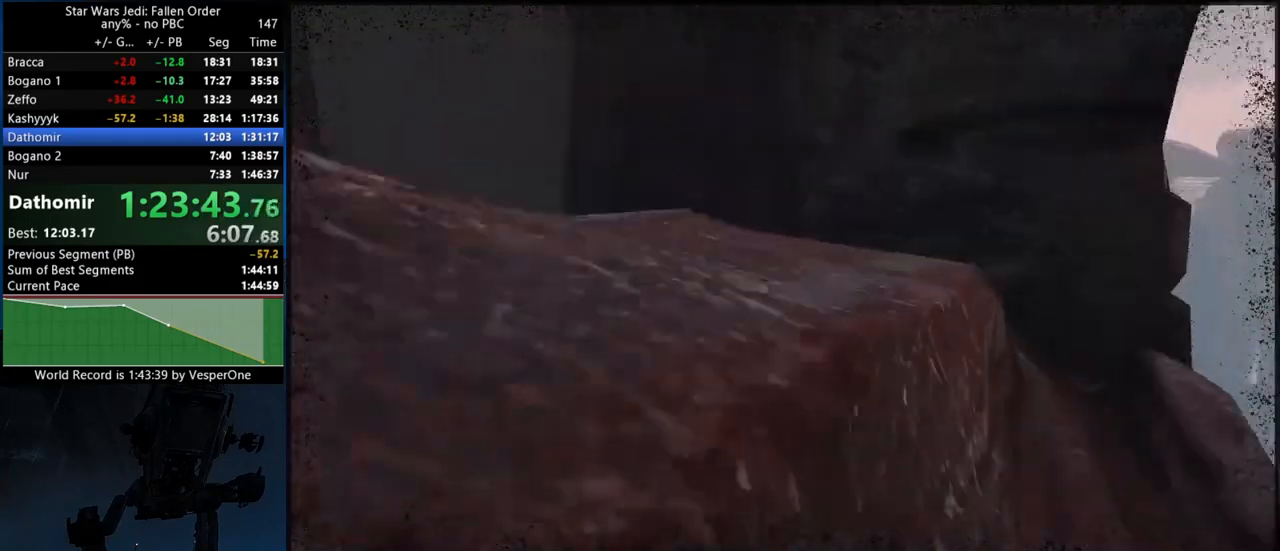
{"dt_ms": 500, "buttons": [], "left_stick": "up-left", "right_stick": "down-left", "button_events": [[133, "A", "up"], [133, "X", "up"]]}
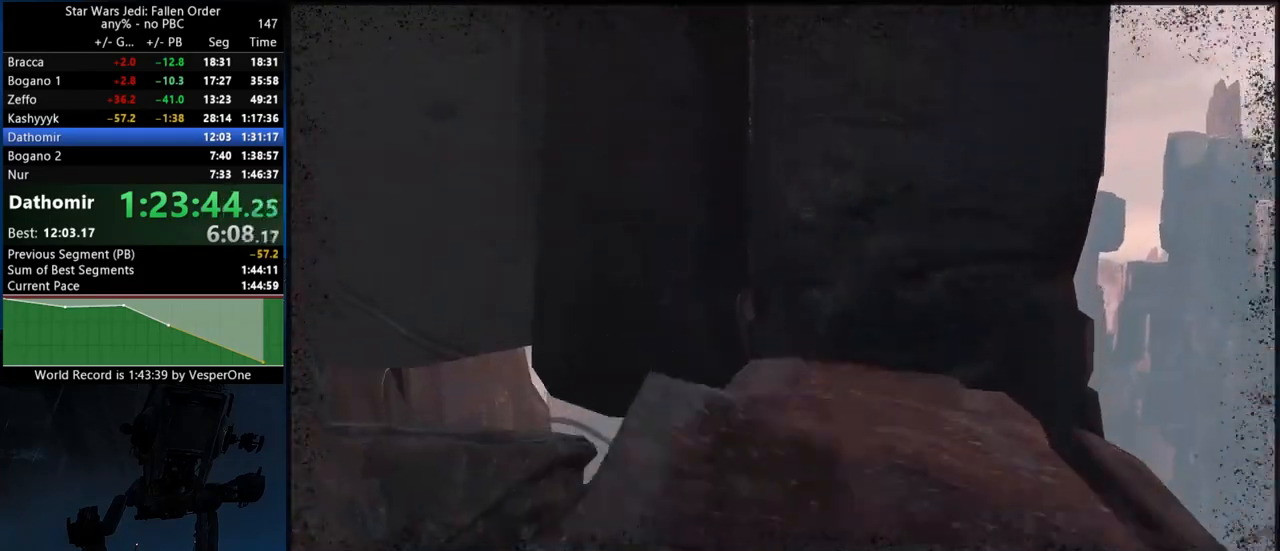
{"dt_ms": 500, "buttons": [], "left_stick": "up", "right_stick": "down-left", "button_events": []}
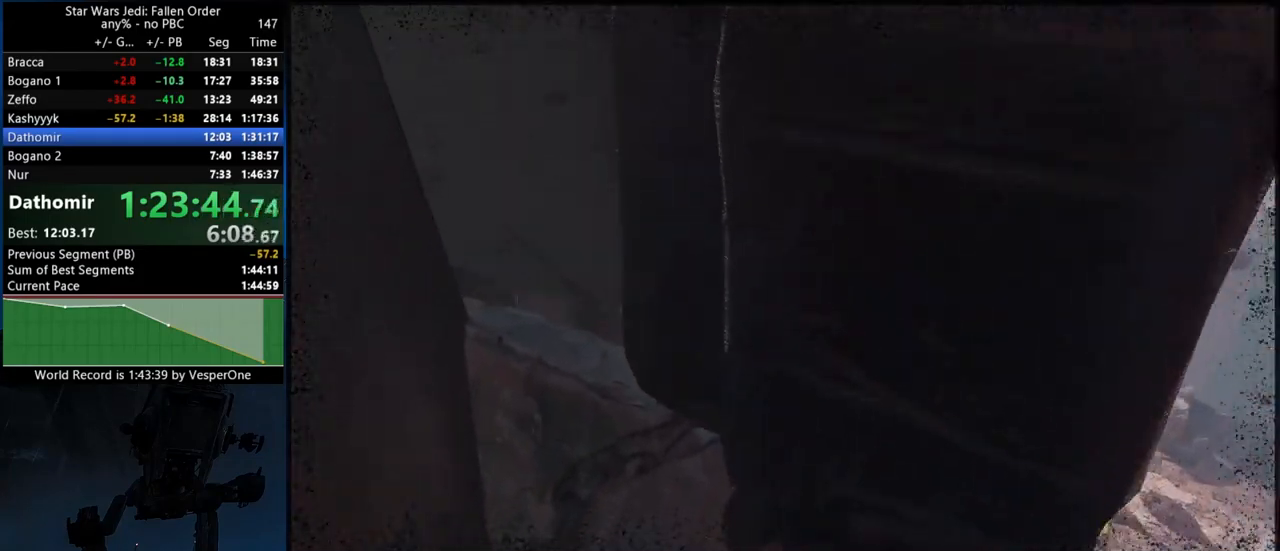
{"dt_ms": 1000, "buttons": [], "left_stick": "up", "right_stick": "down-left", "button_events": []}